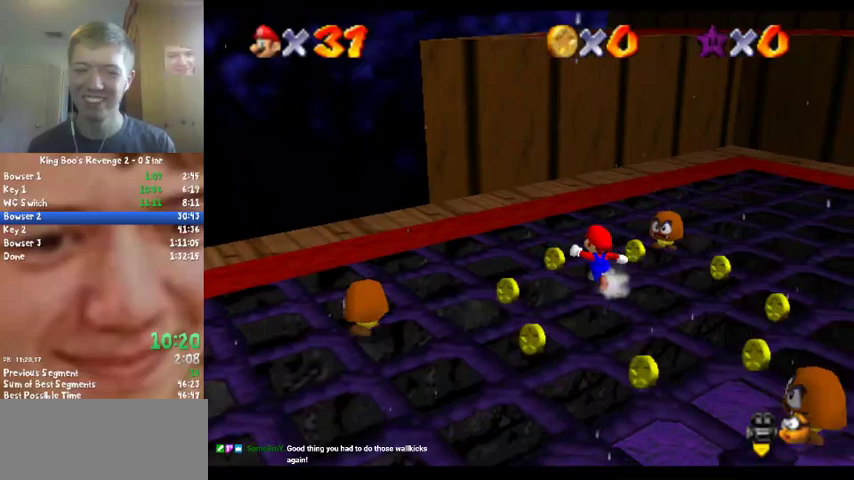
Gameplay with a controller (Nintendo layout); each line is a JSON object with the inputs held at the frame after it. "events" lists button and stick changes between this image and that frame as [ms after this image, input, new state], when the widget could be followed in between. Not read: A L3 R2 R3.
{"buttons": ["B"], "left_stick": "up-right", "events": [[300, "left_stick", "up"], [467, "B", "down"], [467, "left_stick", "up-right"]]}
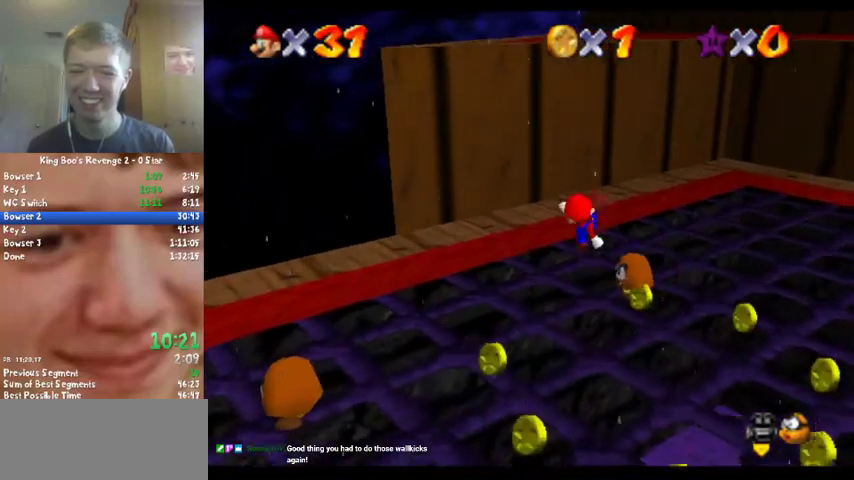
{"buttons": [], "left_stick": "up", "events": [[133, "B", "up"], [267, "left_stick", "up"]]}
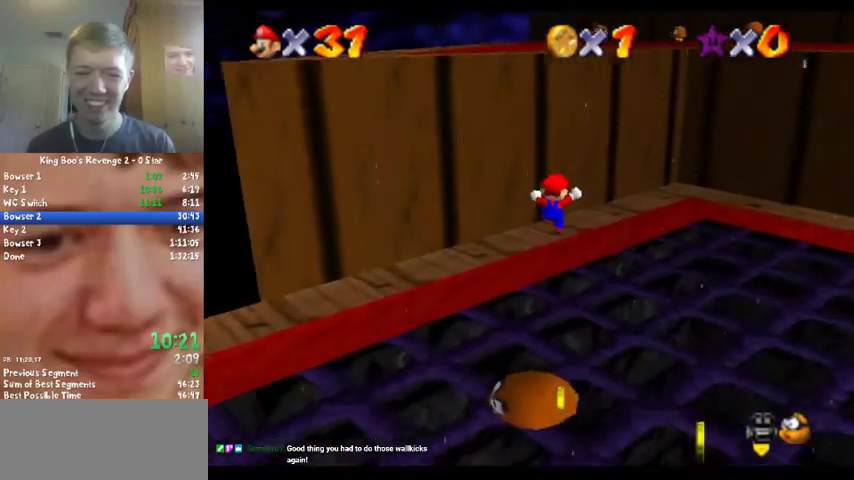
{"buttons": [], "left_stick": "up", "events": []}
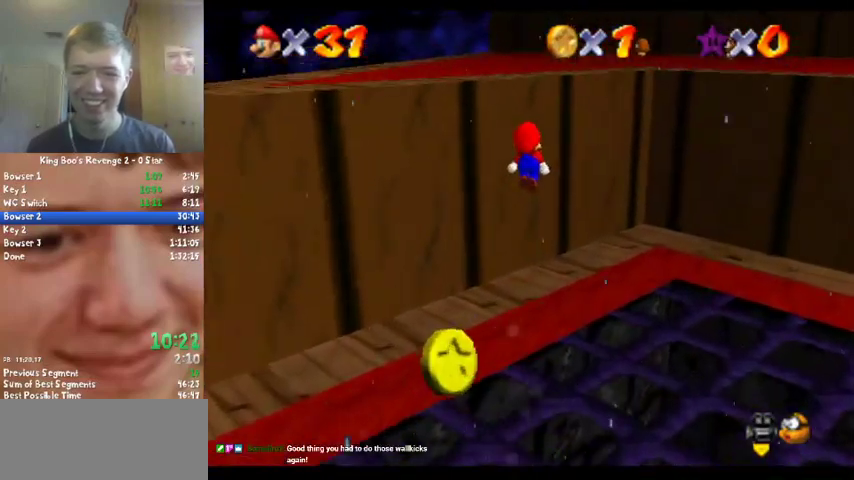
{"buttons": ["B"], "left_stick": "up-left", "events": [[233, "left_stick", "down-left"], [400, "B", "down"], [433, "left_stick", "up-left"]]}
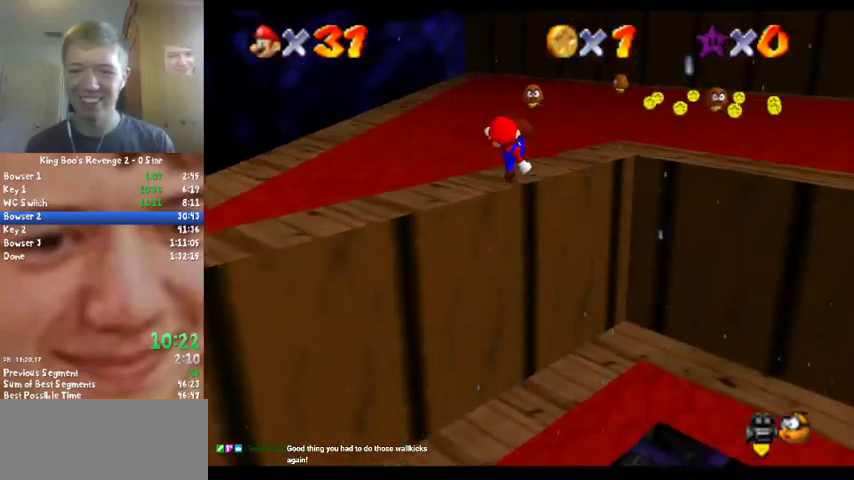
{"buttons": ["Z"], "left_stick": "up", "events": [[67, "left_stick", "up"], [133, "B", "up"], [467, "Z", "down"]]}
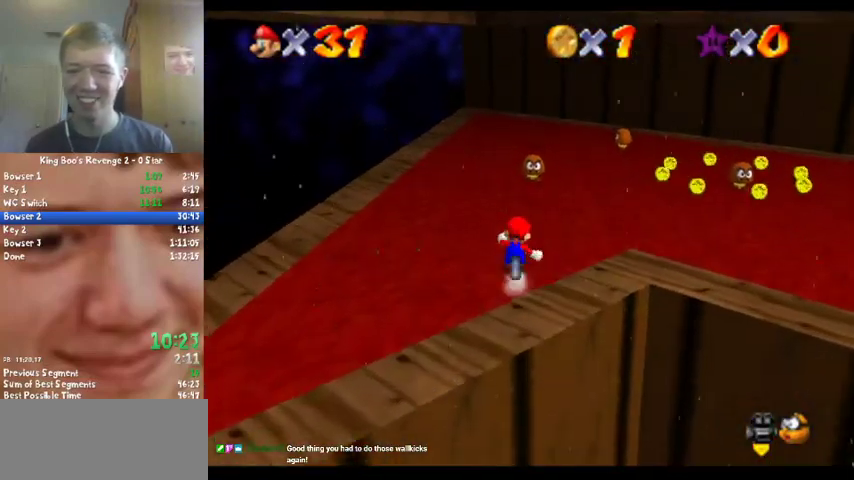
{"buttons": ["Z"], "left_stick": "up", "events": []}
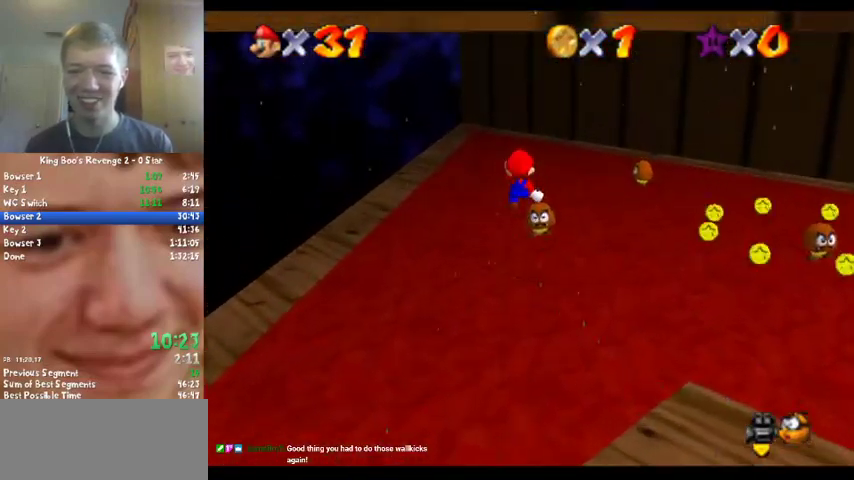
{"buttons": [], "left_stick": "down", "events": [[67, "left_stick", "up-right"], [300, "Z", "up"], [333, "left_stick", "down-right"], [400, "left_stick", "down"]]}
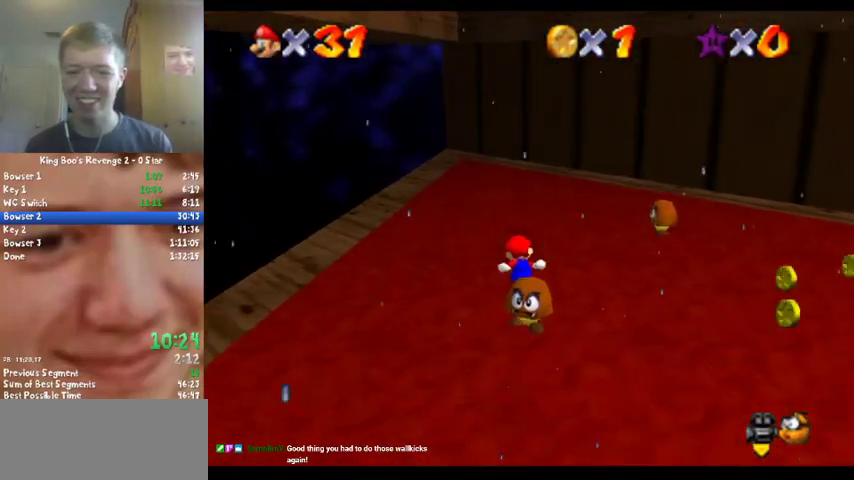
{"buttons": [], "left_stick": "up-right", "events": [[267, "C_DOWN", "down"], [267, "left_stick", "center"], [367, "left_stick", "up-right"], [467, "C_DOWN", "up"]]}
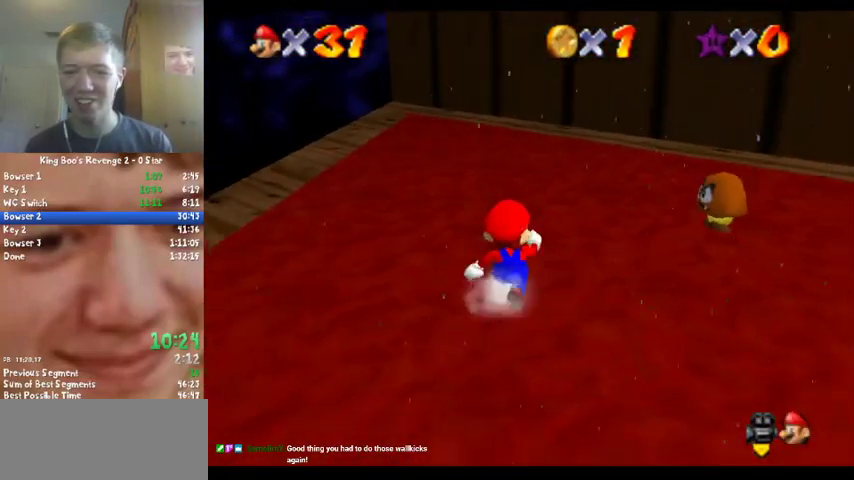
{"buttons": ["B", "R1"], "left_stick": "up", "events": [[100, "left_stick", "up"], [433, "B", "down"], [467, "R1", "down"]]}
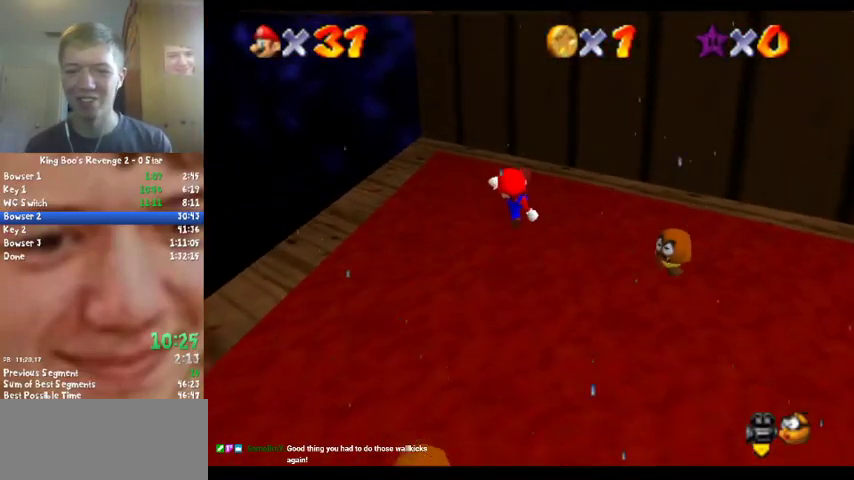
{"buttons": [], "left_stick": "up", "events": [[67, "B", "up"], [100, "R1", "up"]]}
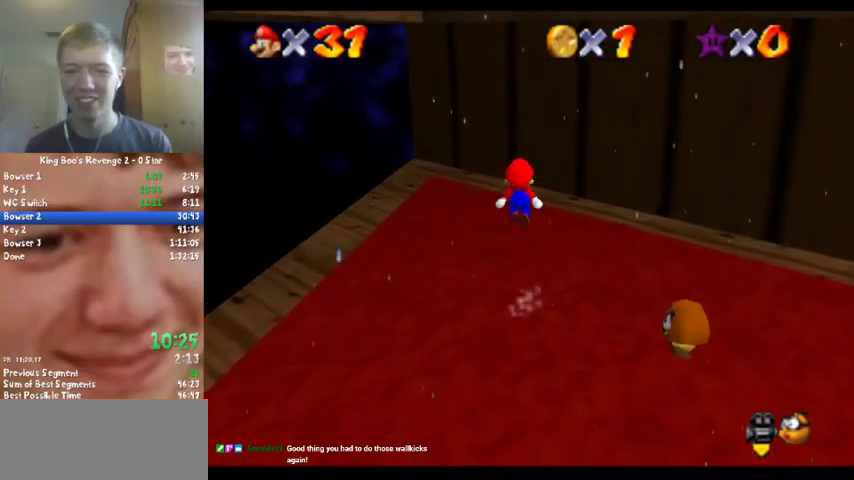
{"buttons": [], "left_stick": "up", "events": [[133, "C_DOWN", "down"], [167, "C_RIGHT", "down"], [267, "C_DOWN", "up"], [267, "C_RIGHT", "up"]]}
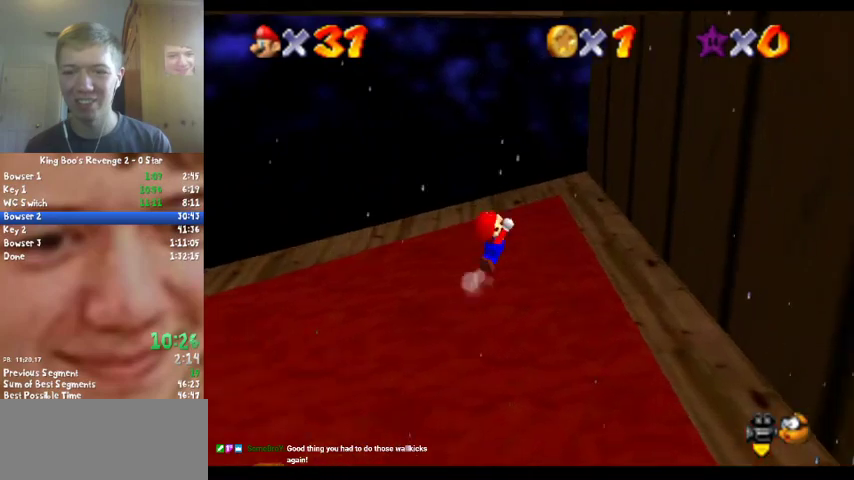
{"buttons": [], "left_stick": "right", "events": [[200, "left_stick", "right"]]}
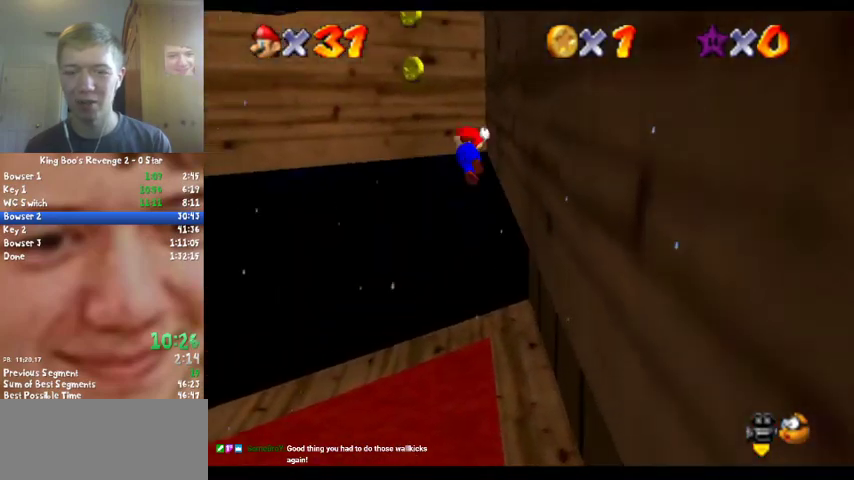
{"buttons": [], "left_stick": "left", "events": [[100, "left_stick", "up"], [167, "left_stick", "up-left"], [433, "left_stick", "left"]]}
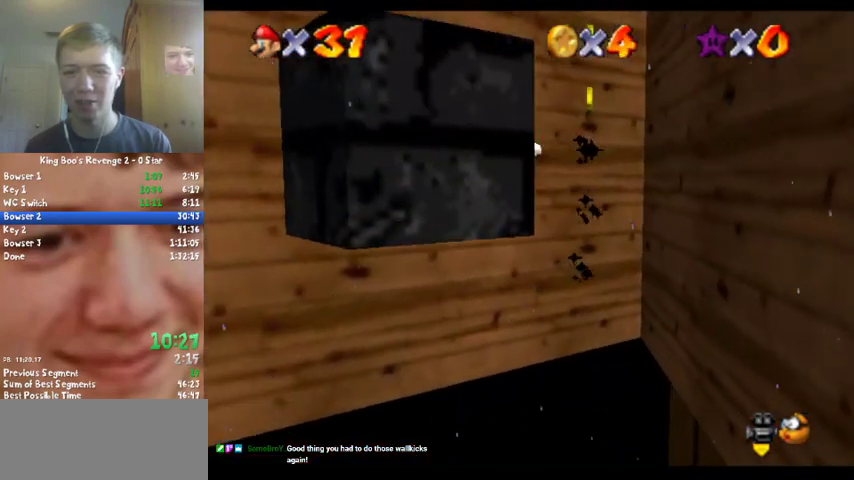
{"buttons": [], "left_stick": "left", "events": []}
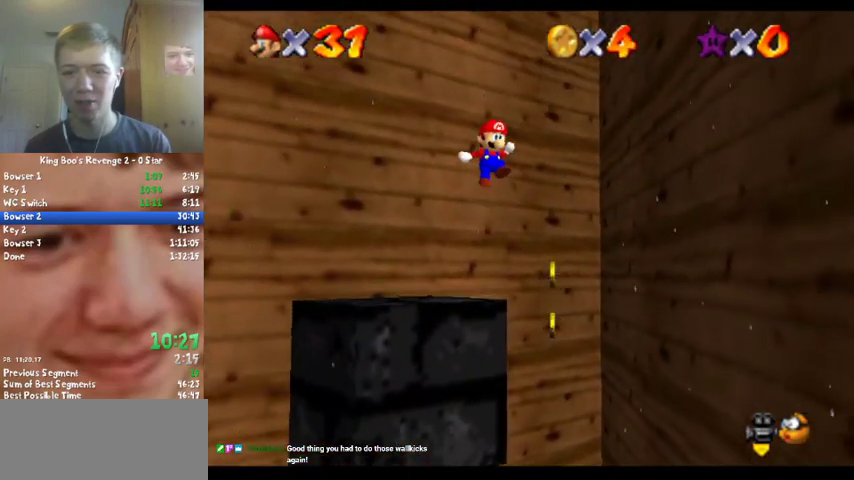
{"buttons": [], "left_stick": "up", "events": [[333, "left_stick", "up-left"], [467, "left_stick", "up"]]}
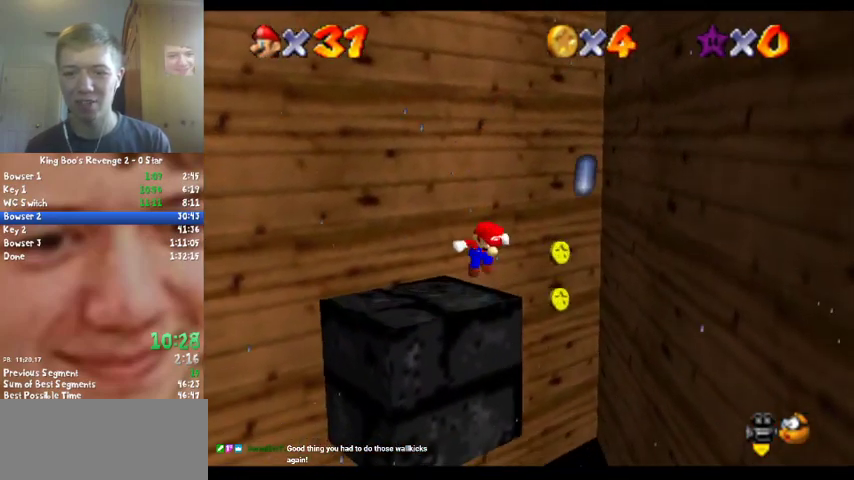
{"buttons": [], "left_stick": "down-left", "events": [[100, "left_stick", "up-right"], [400, "left_stick", "center"], [500, "left_stick", "down-left"]]}
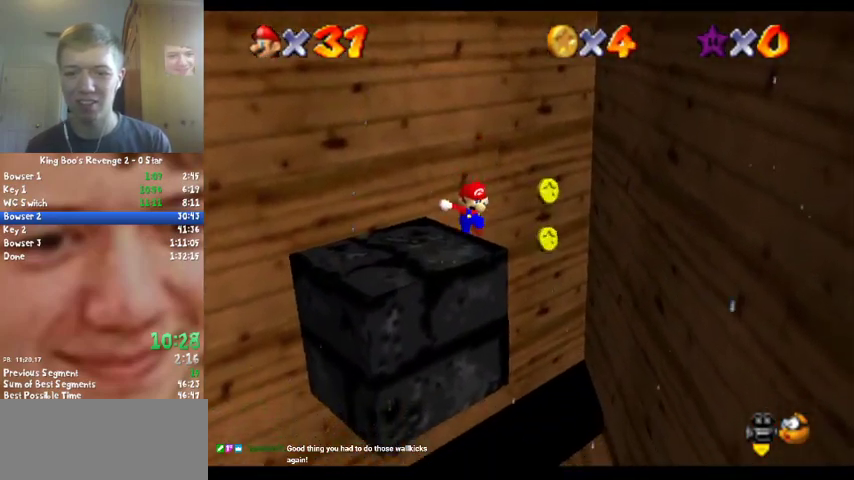
{"buttons": [], "left_stick": "center", "events": [[200, "left_stick", "center"]]}
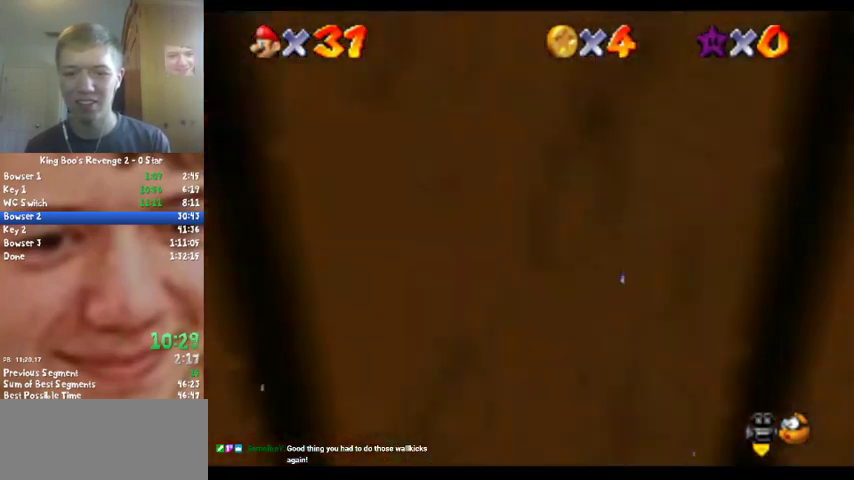
{"buttons": ["C_UP"], "left_stick": "center", "events": [[33, "C_LEFT", "down"], [333, "C_LEFT", "up"], [400, "C_UP", "down"]]}
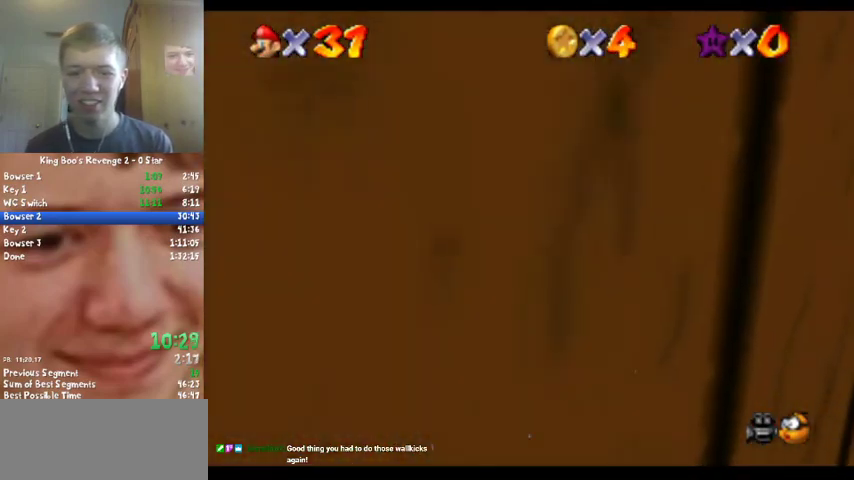
{"buttons": [], "left_stick": "center", "events": [[33, "C_UP", "up"], [300, "B", "down"], [400, "B", "up"]]}
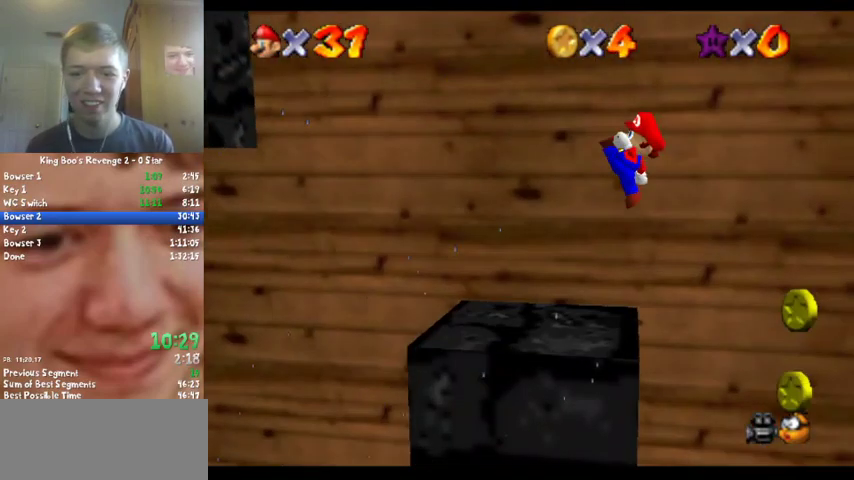
{"buttons": [], "left_stick": "left", "events": [[233, "left_stick", "left"]]}
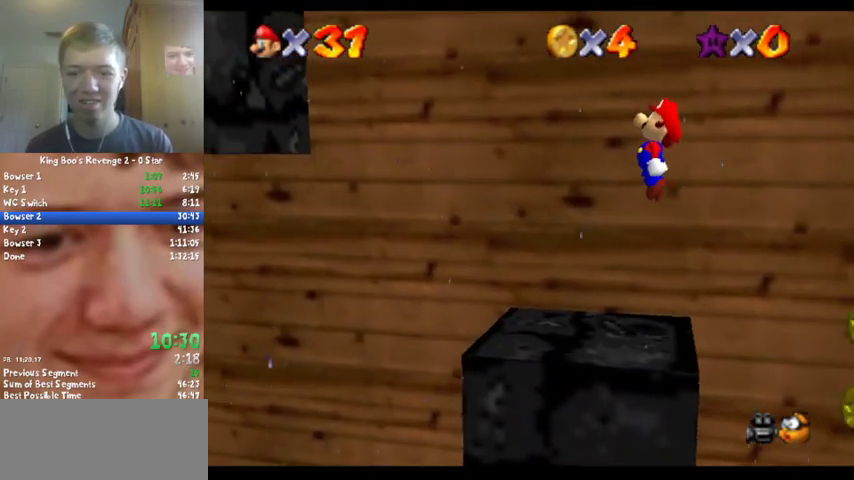
{"buttons": [], "left_stick": "left", "events": []}
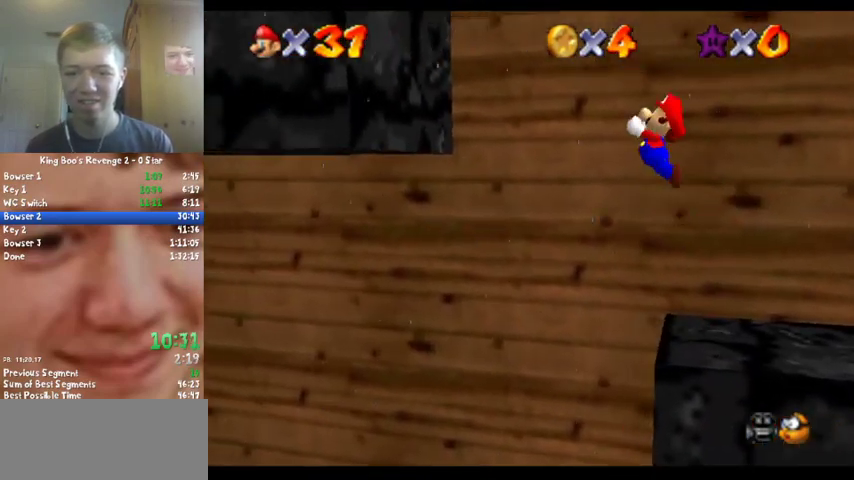
{"buttons": [], "left_stick": "left", "events": []}
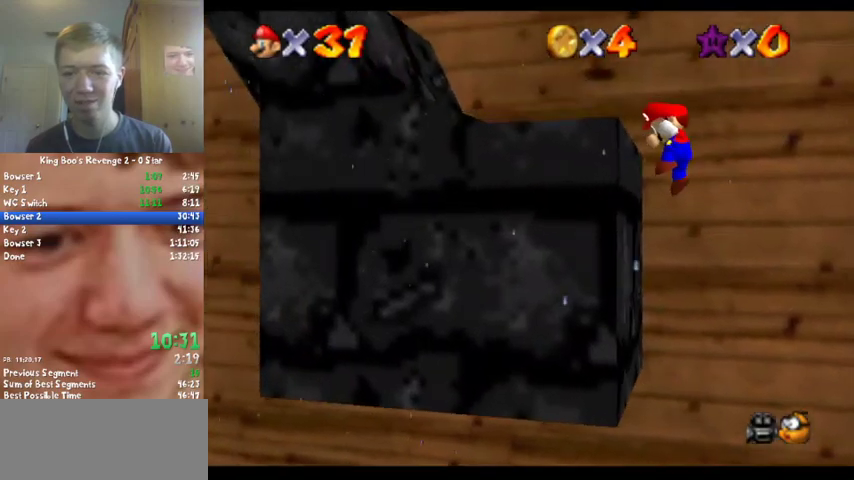
{"buttons": [], "left_stick": "left", "events": []}
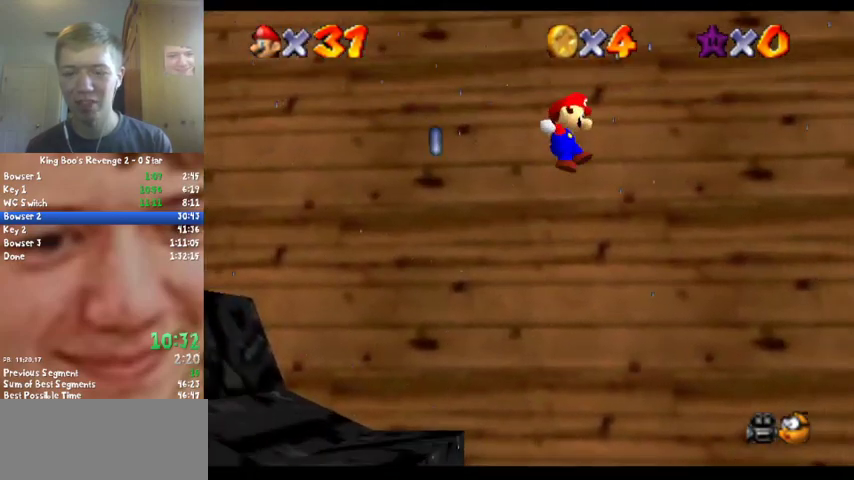
{"buttons": [], "left_stick": "left", "events": []}
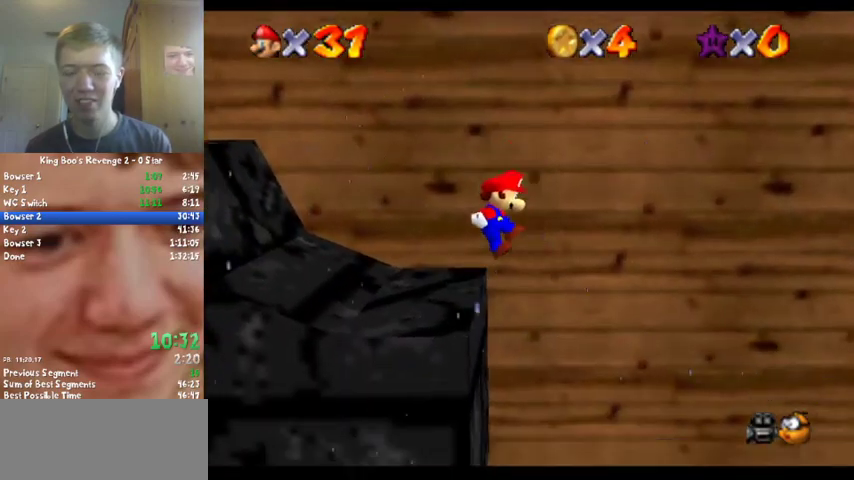
{"buttons": [], "left_stick": "center", "events": [[267, "C_DOWN", "down"], [267, "C_RIGHT", "down"], [333, "C_DOWN", "up"], [333, "C_RIGHT", "up"], [333, "left_stick", "center"], [433, "C_DOWN", "down"], [433, "C_RIGHT", "down"], [500, "C_DOWN", "up"], [500, "C_RIGHT", "up"]]}
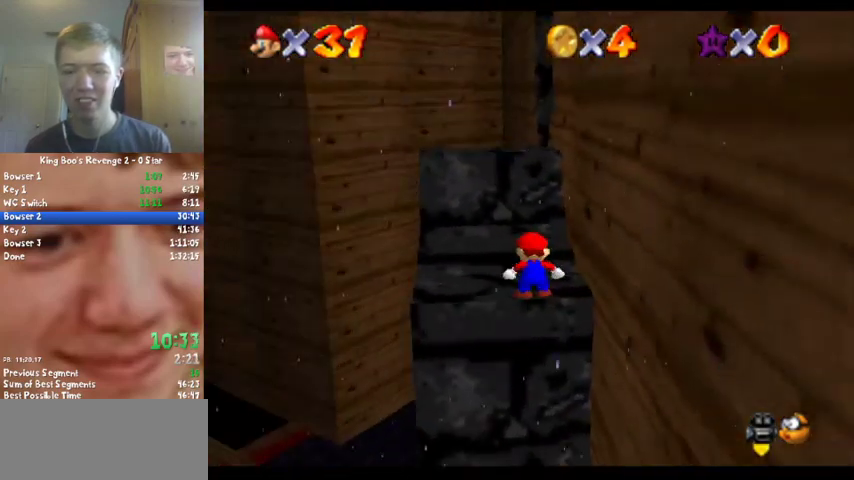
{"buttons": [], "left_stick": "up", "events": [[367, "B", "down"], [433, "left_stick", "up-right"], [467, "B", "up"], [500, "left_stick", "up"]]}
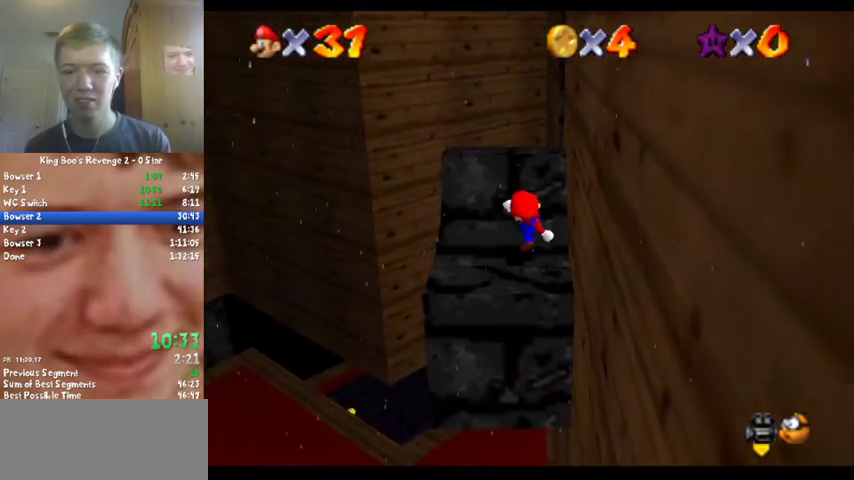
{"buttons": [], "left_stick": "up", "events": [[100, "left_stick", "up-right"], [267, "left_stick", "up"]]}
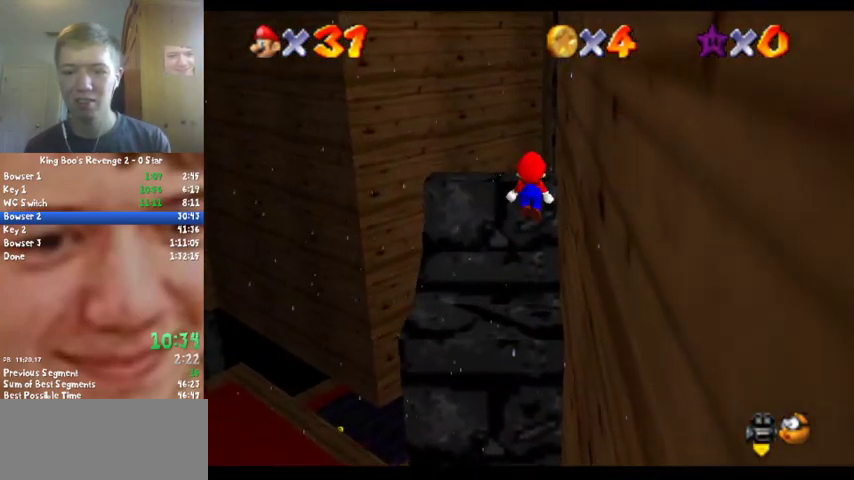
{"buttons": ["C_DOWN", "C_RIGHT"], "left_stick": "right", "events": [[333, "C_DOWN", "down"], [333, "C_RIGHT", "down"], [333, "left_stick", "up-right"], [400, "C_DOWN", "up"], [400, "left_stick", "right"], [467, "C_DOWN", "down"]]}
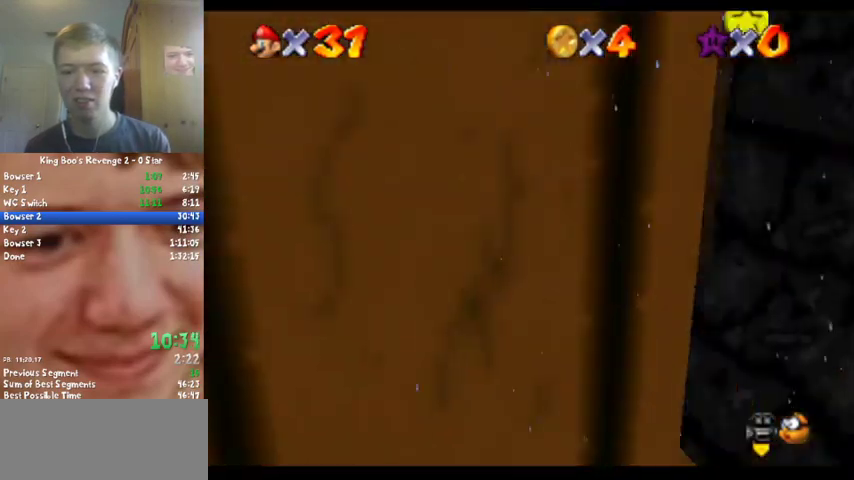
{"buttons": [], "left_stick": "down-right", "events": [[33, "left_stick", "down-right"], [133, "C_DOWN", "up"], [133, "C_RIGHT", "up"], [233, "left_stick", "down"], [400, "left_stick", "down-right"]]}
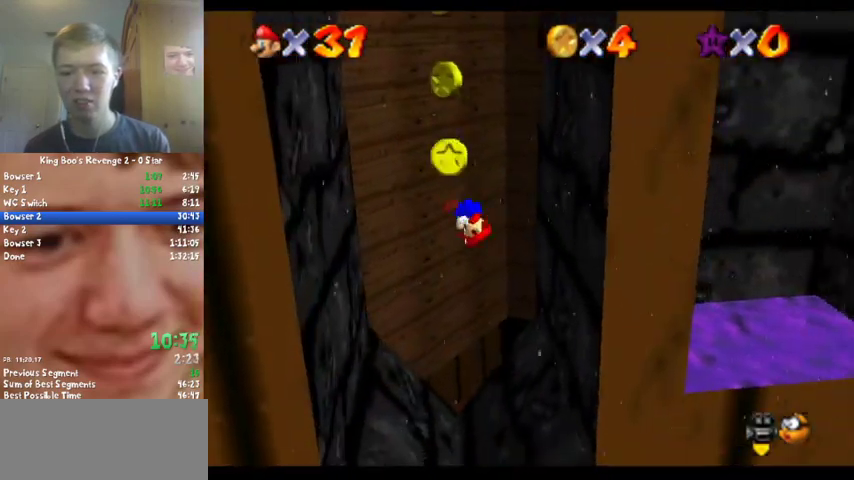
{"buttons": [], "left_stick": "down-left", "events": [[367, "left_stick", "down"], [467, "left_stick", "down-left"]]}
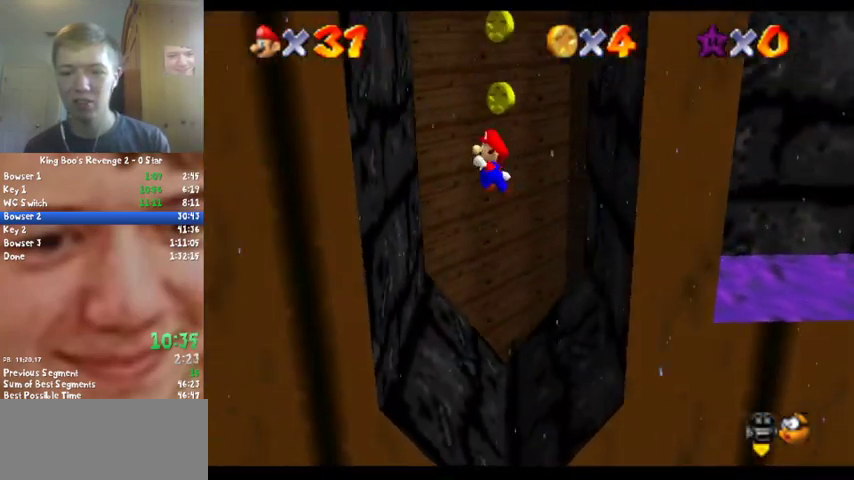
{"buttons": ["C_LEFT"], "left_stick": "down", "events": [[200, "left_stick", "down"], [500, "C_LEFT", "down"]]}